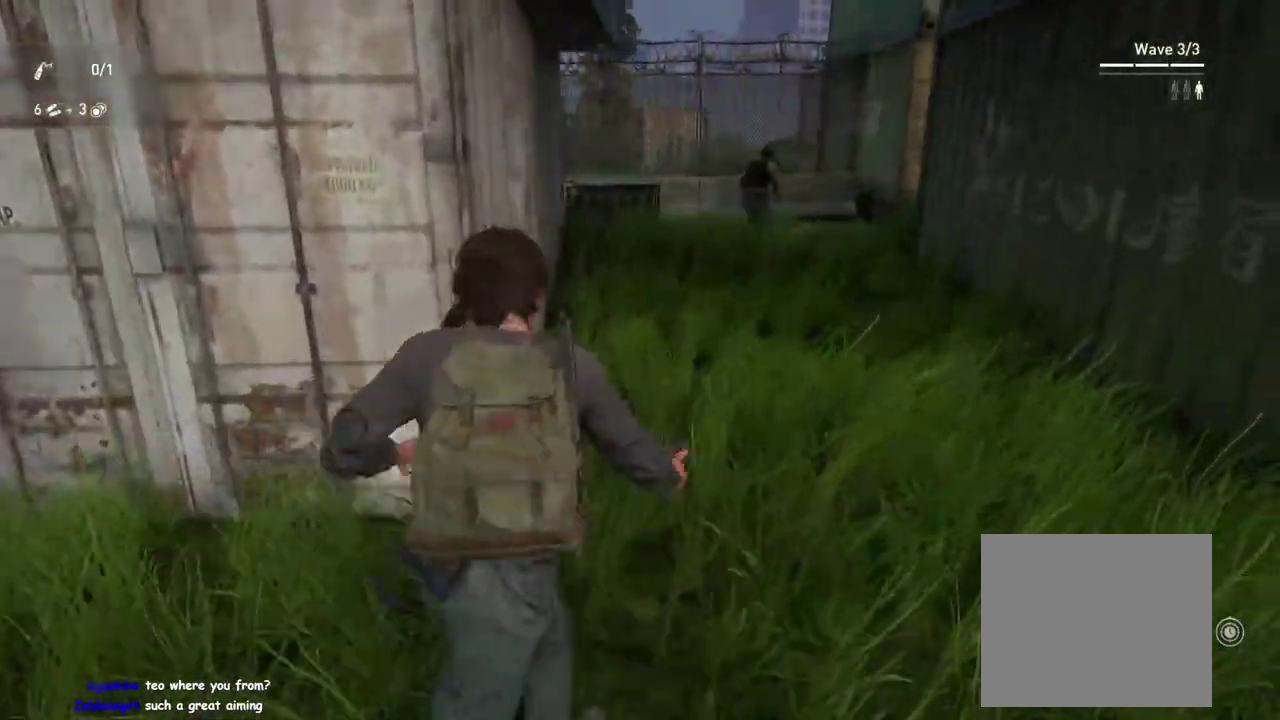
Gameplay with a controller (PlayStation layout); each line is a JSON object with the inputs held at the frame after it. "events" lists button and stick changes between this image and that frame as [ms after this image, input, new state], when the widget could be followed in between. This overlay highlights the sticks when they move; stick clicks (L3 R3) are not distinguishable. Not read: R1.
{"buttons": ["L2"], "left_stick": "up", "right_stick": "center", "events": [[133, "L2", "down"], [217, "L1", "up"]]}
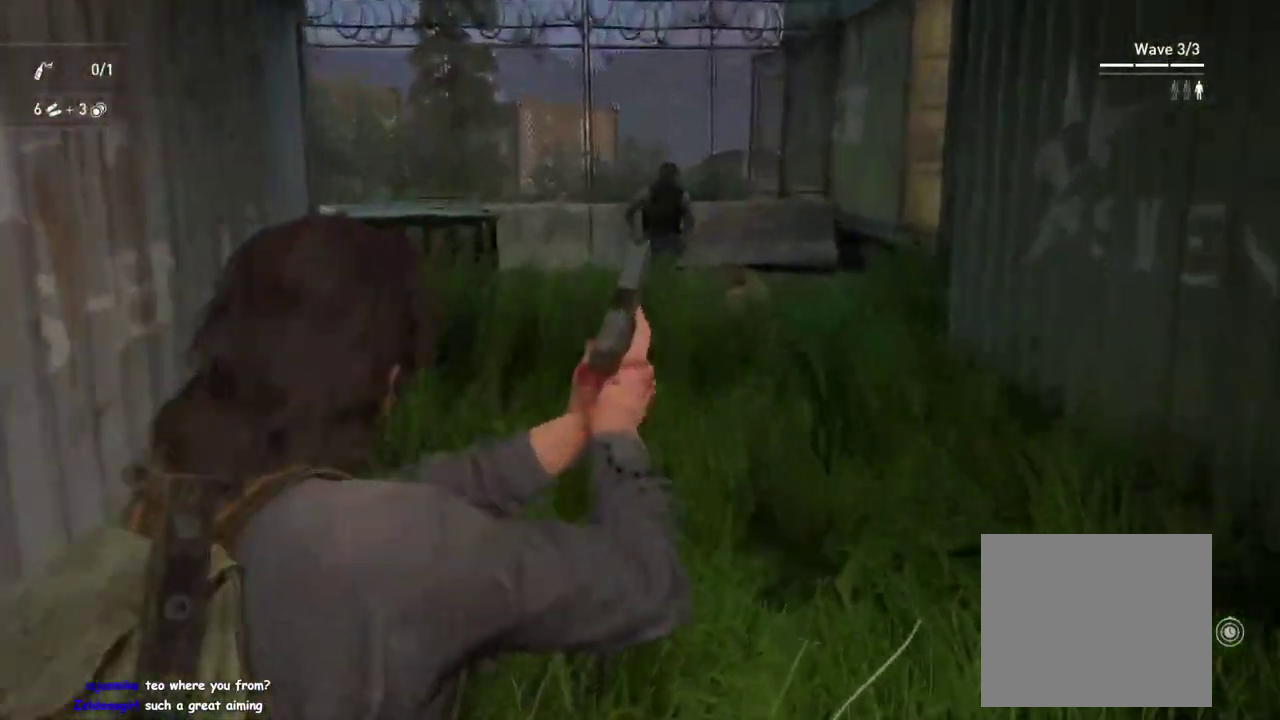
{"buttons": ["L1"], "left_stick": "up", "right_stick": "down", "events": [[183, "right_stick", "right"], [267, "R2", "down"], [383, "L1", "down"], [383, "L2", "up"], [383, "R2", "up"], [383, "right_stick", "down"]]}
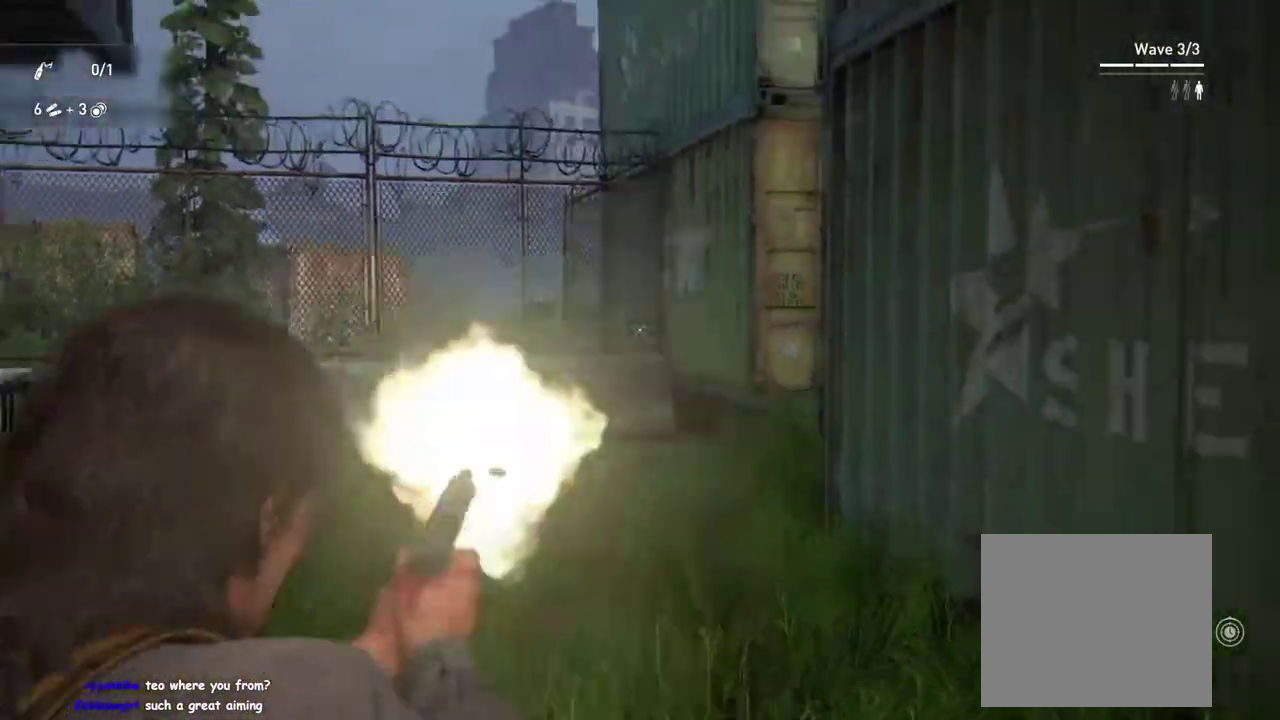
{"buttons": ["L1"], "left_stick": "up", "right_stick": "down-left", "events": [[300, "right_stick", "center"], [367, "right_stick", "down-left"]]}
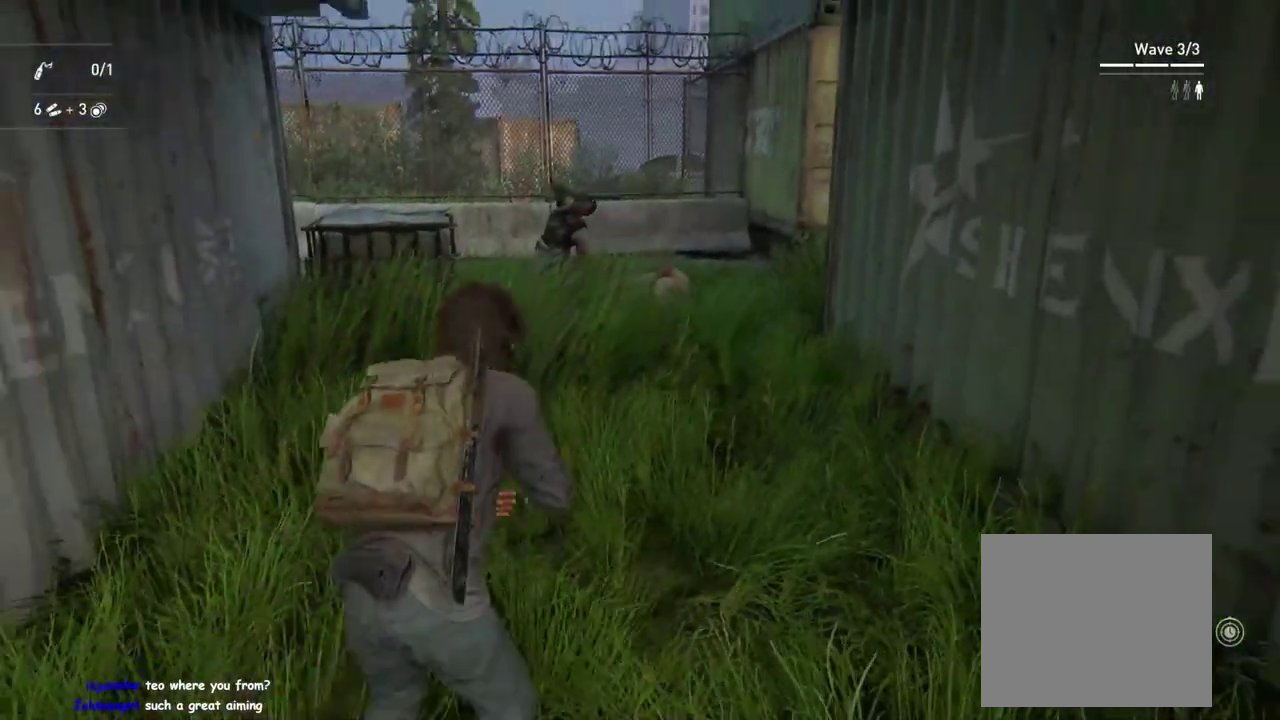
{"buttons": ["L2"], "left_stick": "up", "right_stick": "center", "events": [[17, "L2", "down"], [33, "right_stick", "center"], [50, "L1", "up"]]}
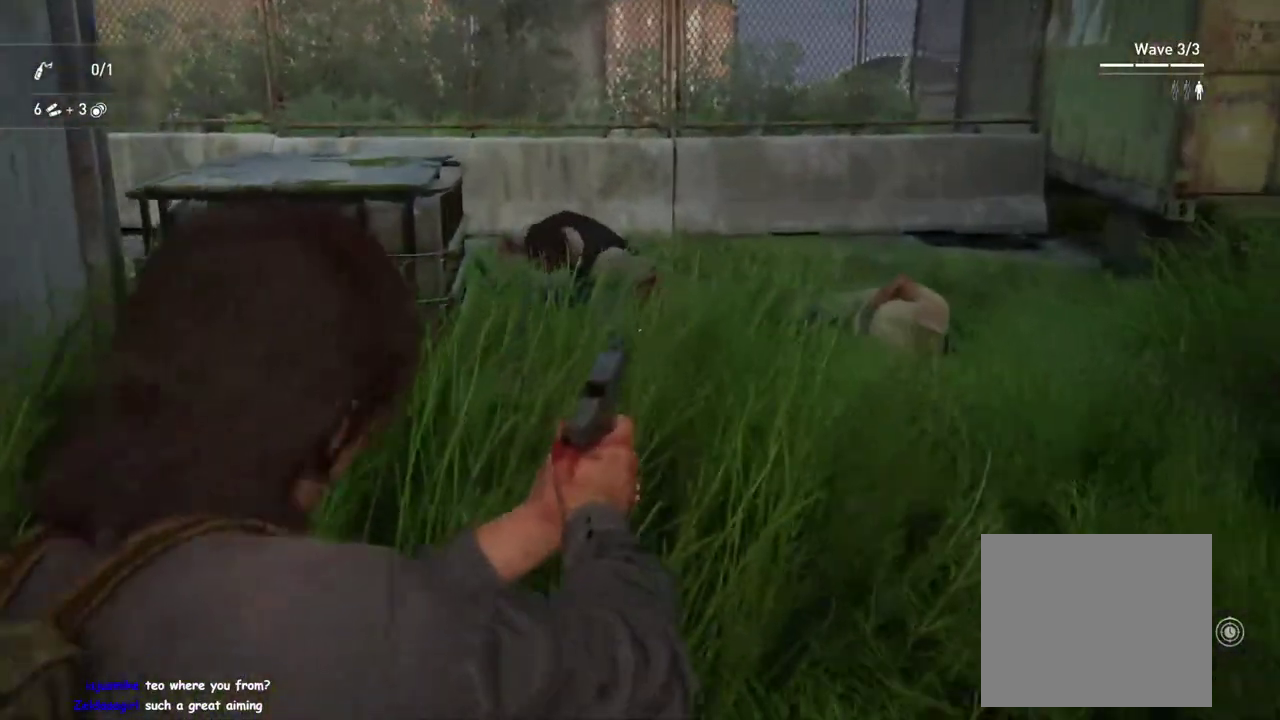
{"buttons": ["L2", "R2"], "left_stick": "up", "right_stick": "down", "events": [[17, "right_stick", "down"], [417, "R2", "down"]]}
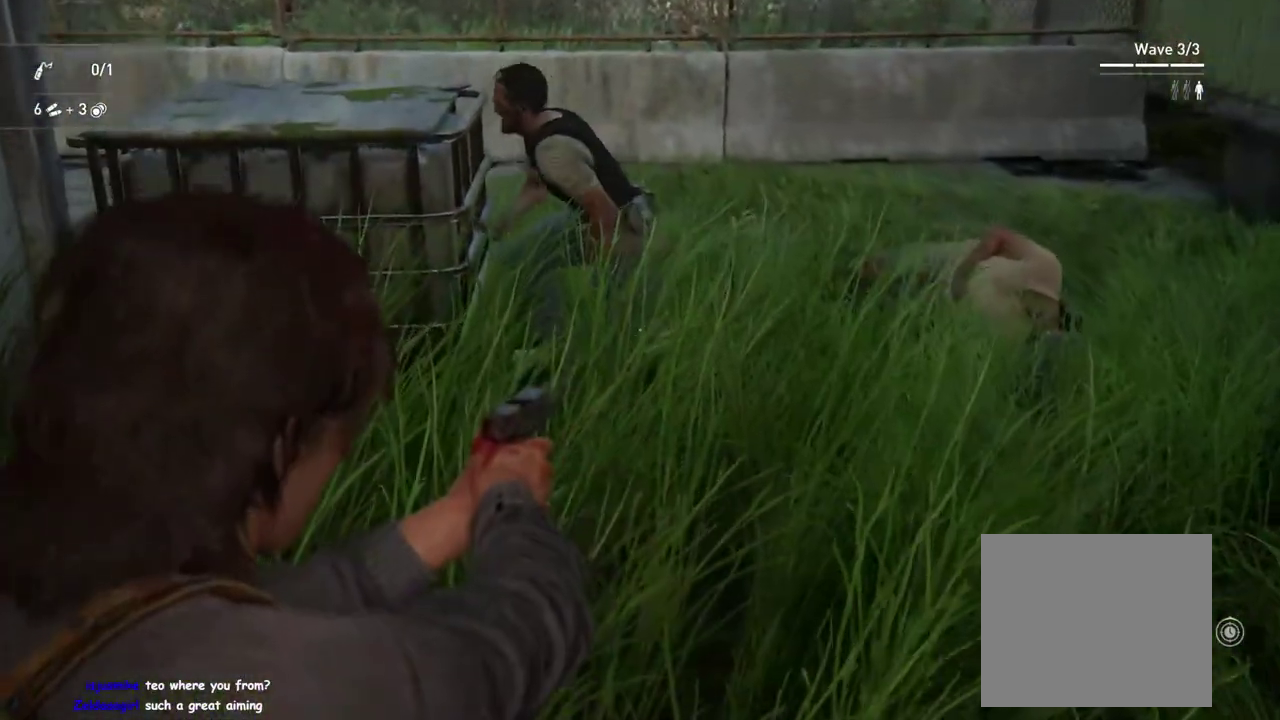
{"buttons": [], "left_stick": "down", "right_stick": "center", "events": [[33, "R2", "up"], [33, "right_stick", "center"], [50, "L2", "up"], [417, "right_stick", "down-right"], [450, "left_stick", "down"], [500, "right_stick", "center"]]}
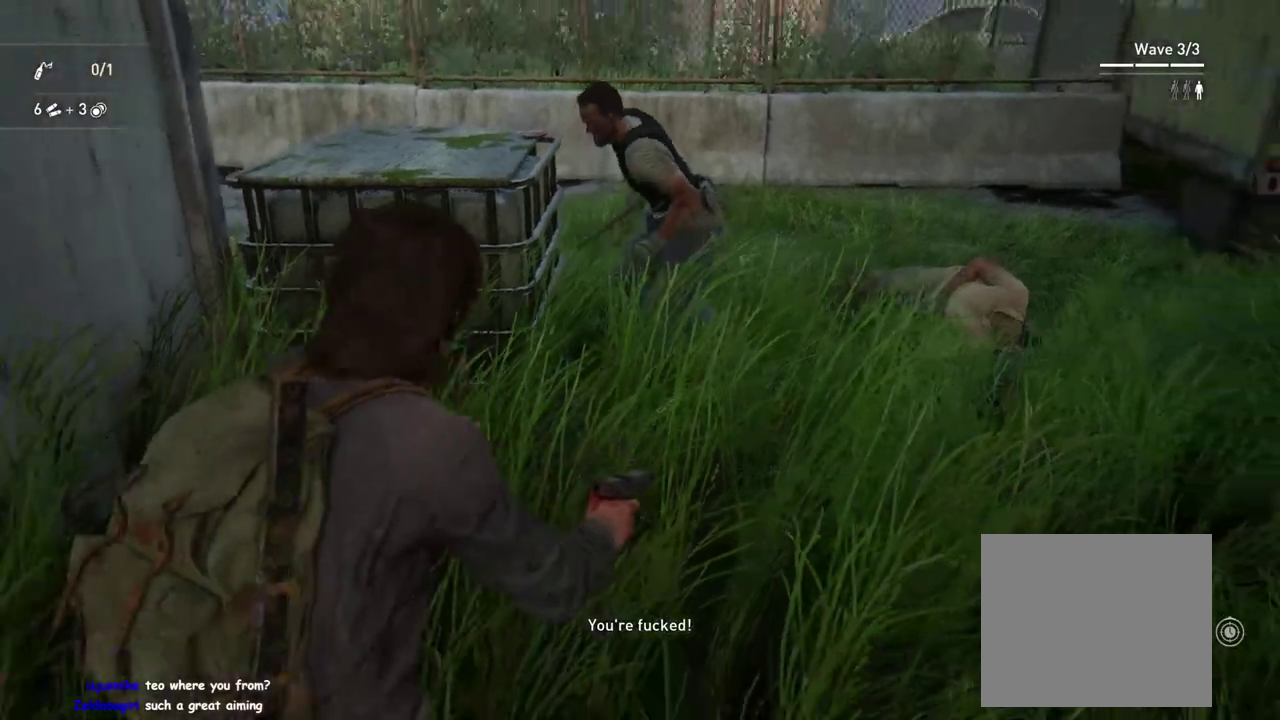
{"buttons": [], "left_stick": "down", "right_stick": "center", "events": [[233, "DPAD_DOWN", "down"], [283, "left_stick", "down-left"], [333, "DPAD_DOWN", "up"], [333, "left_stick", "down"], [417, "left_stick", "down-left"], [500, "left_stick", "down"]]}
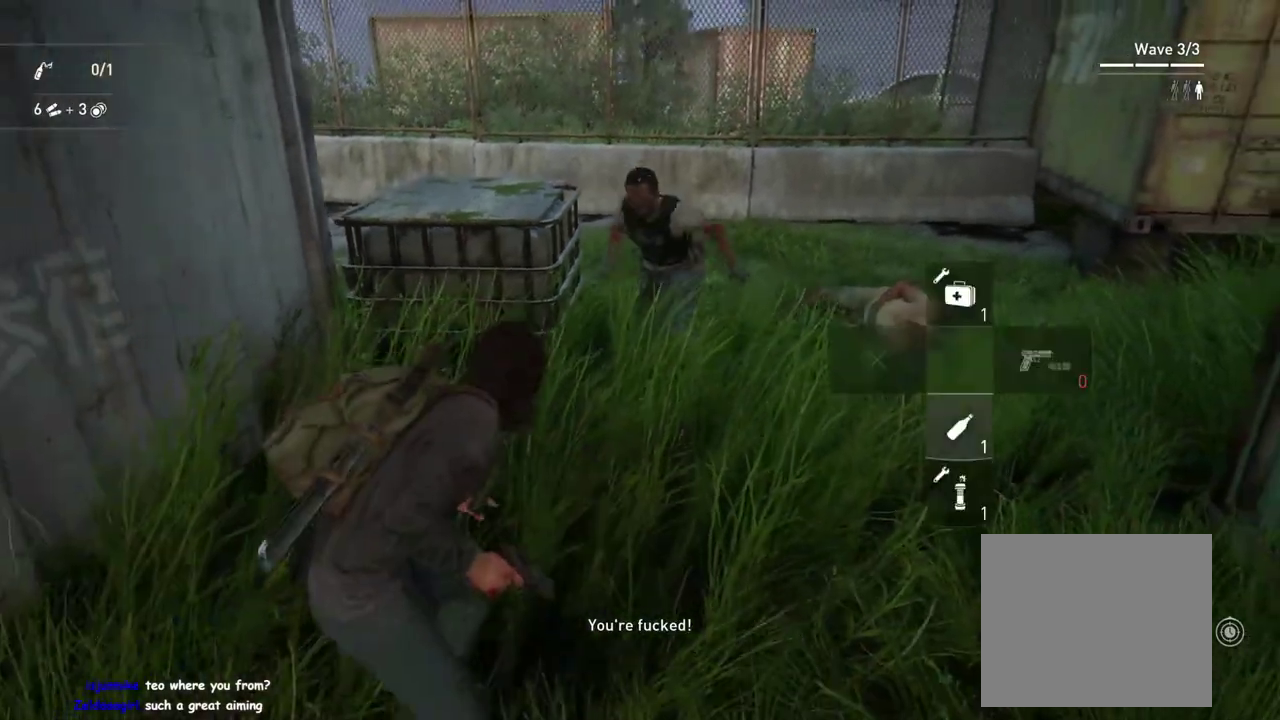
{"buttons": ["R2"], "left_stick": "down", "right_stick": "center", "events": [[417, "R2", "down"]]}
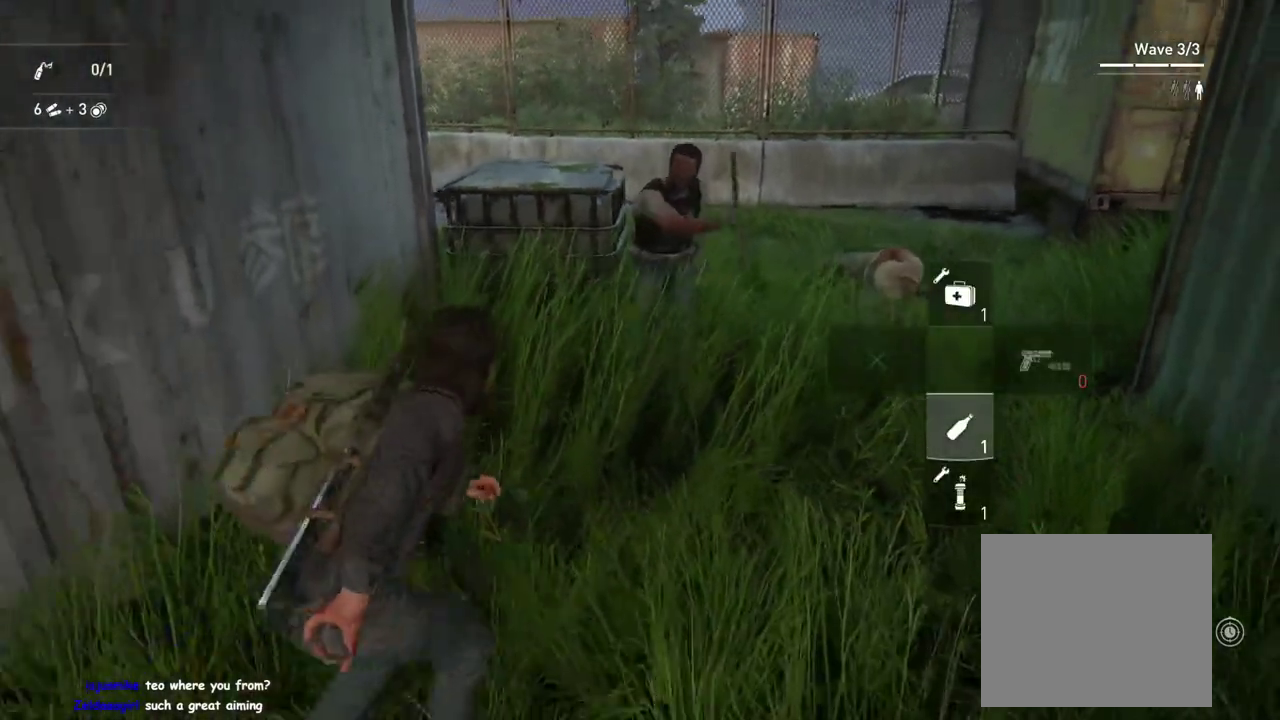
{"buttons": [], "left_stick": "down", "right_stick": "center", "events": [[33, "R2", "up"], [133, "R2", "down"], [250, "R2", "up"], [333, "SQUARE", "down"], [500, "SQUARE", "up"]]}
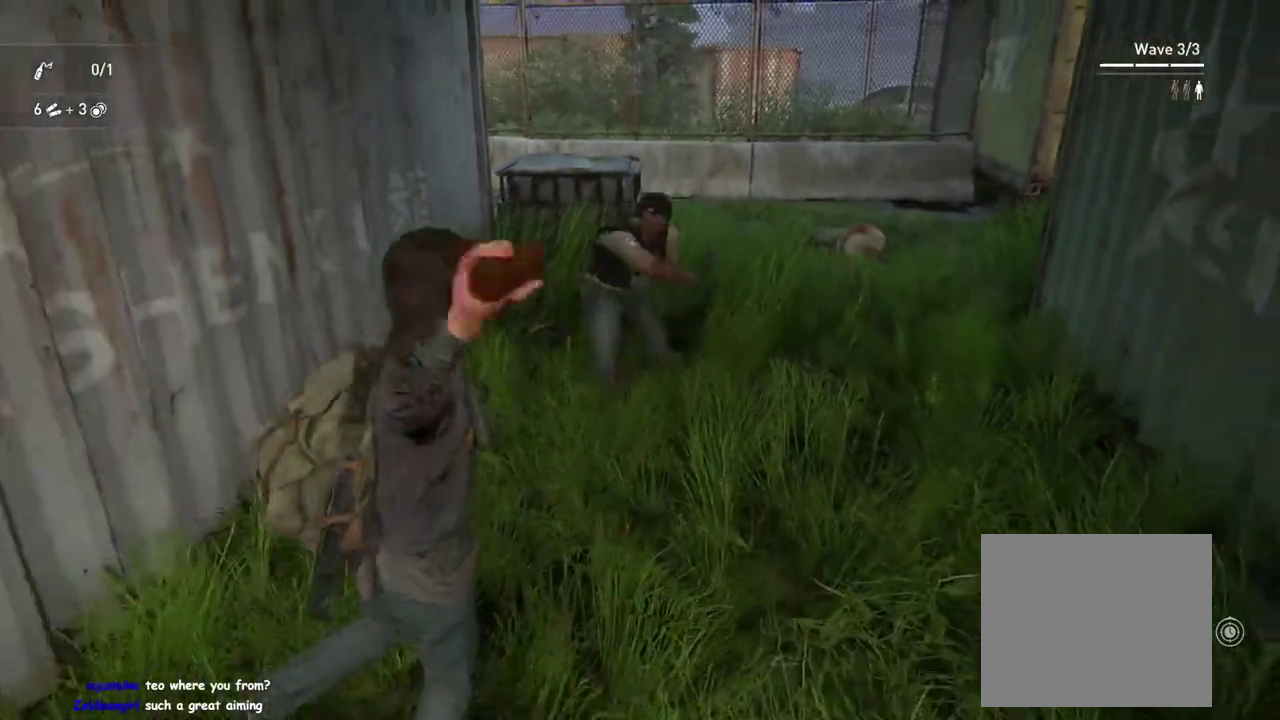
{"buttons": [], "left_stick": "up", "right_stick": "down-right", "events": [[50, "left_stick", "down-left"], [100, "left_stick", "up-right"], [167, "left_stick", "down-left"], [217, "left_stick", "left"], [317, "DPAD_RIGHT", "down"], [367, "left_stick", "up-left"], [417, "DPAD_RIGHT", "up"], [433, "left_stick", "up"], [450, "right_stick", "down-right"]]}
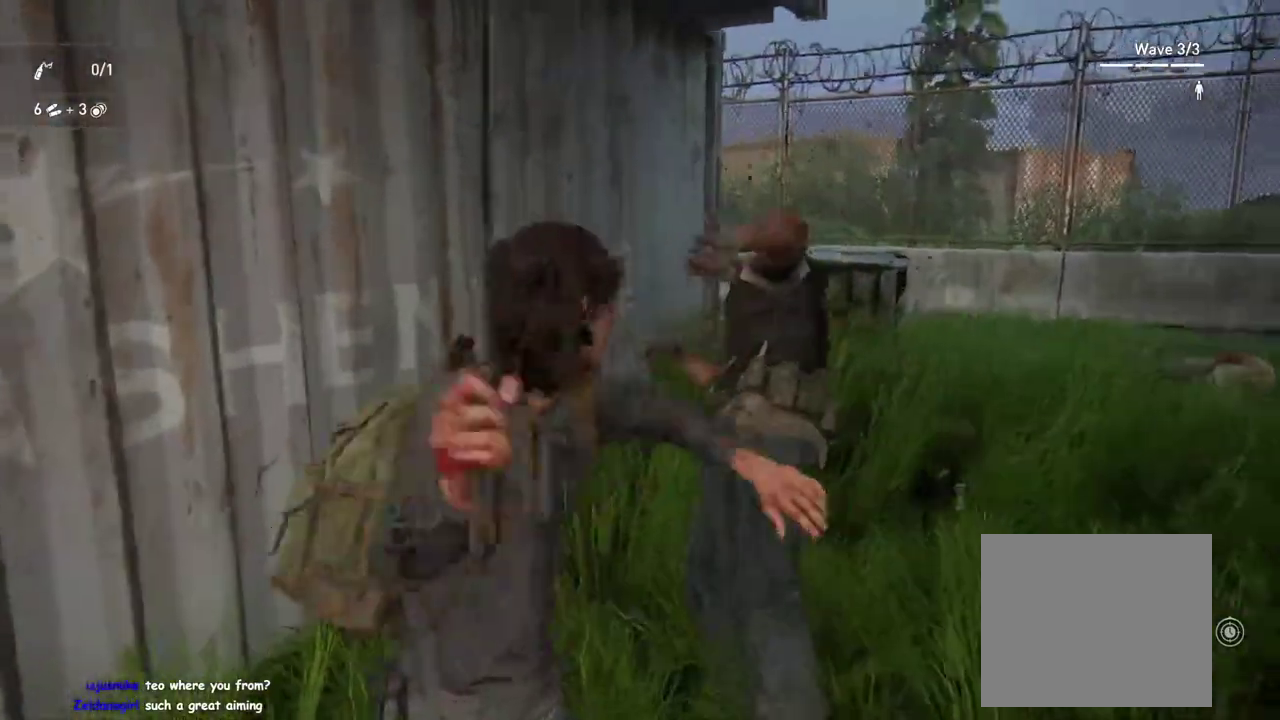
{"buttons": ["L1"], "left_stick": "up-right", "right_stick": "down-right", "events": [[150, "left_stick", "up-right"], [200, "L1", "down"]]}
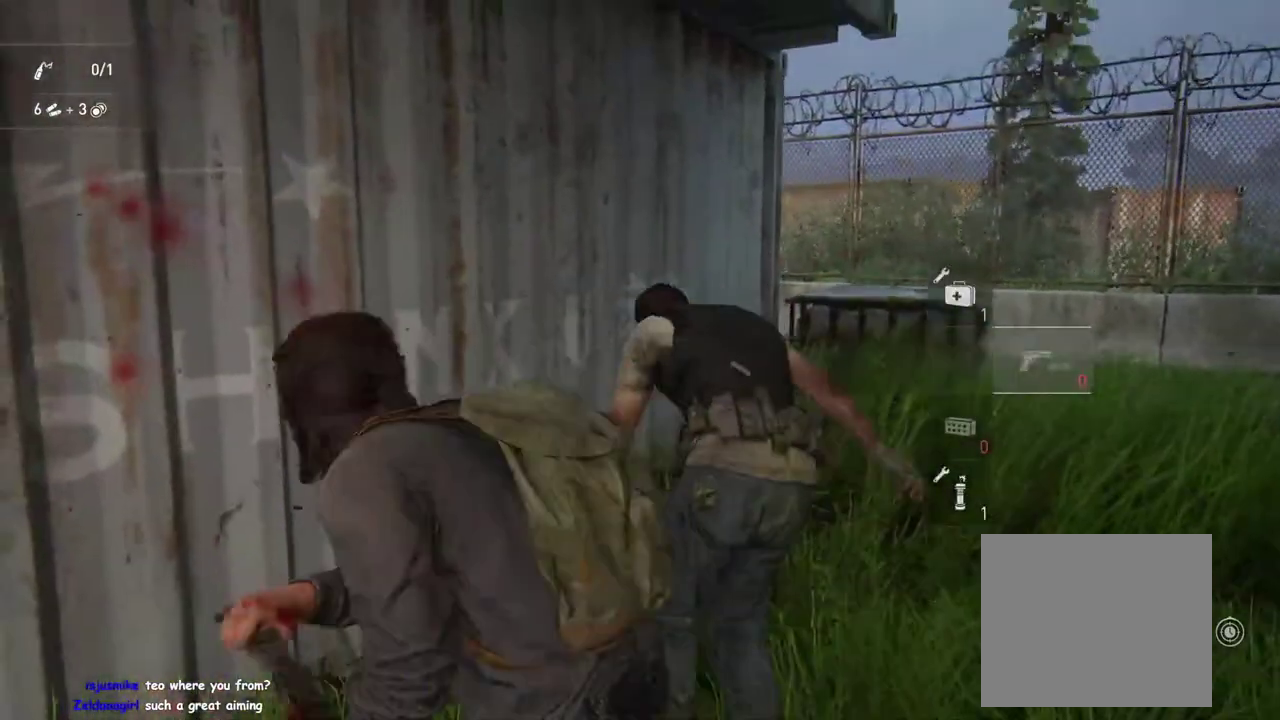
{"buttons": ["L1"], "left_stick": "up-right", "right_stick": "down-right", "events": [[133, "right_stick", "down"], [283, "right_stick", "down-right"]]}
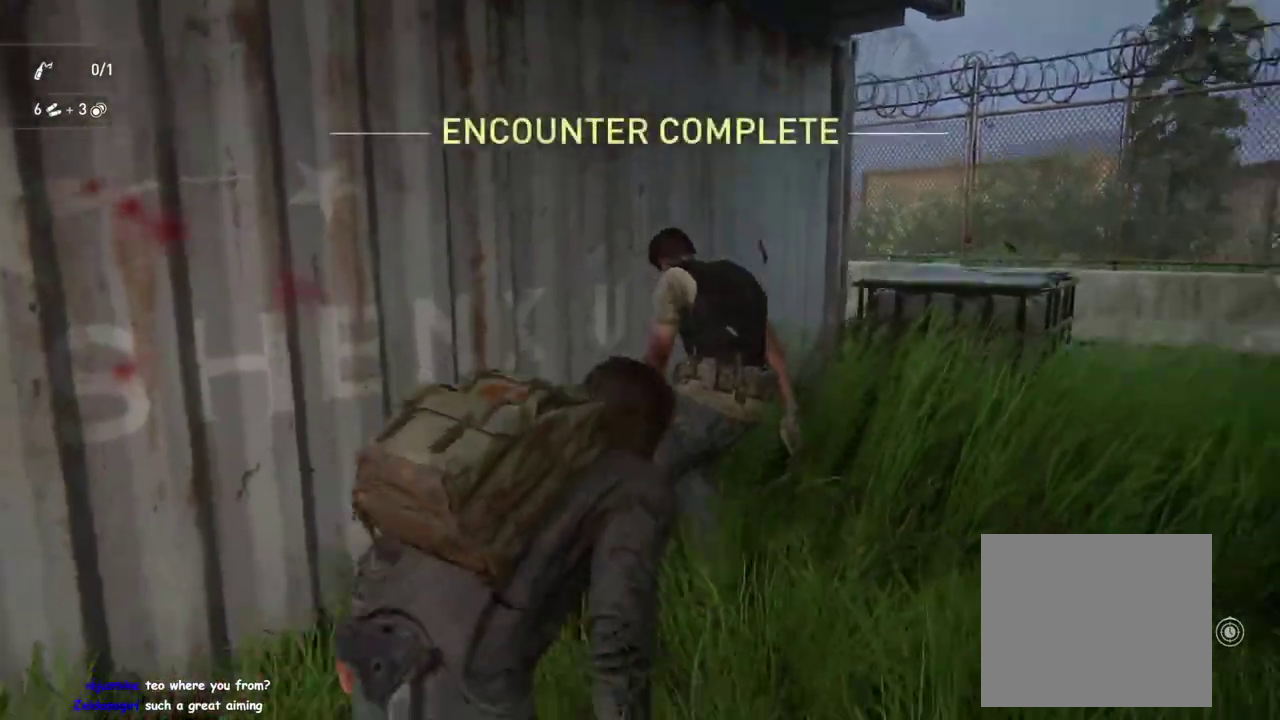
{"buttons": ["L1"], "left_stick": "up-right", "right_stick": "center", "events": [[333, "right_stick", "center"]]}
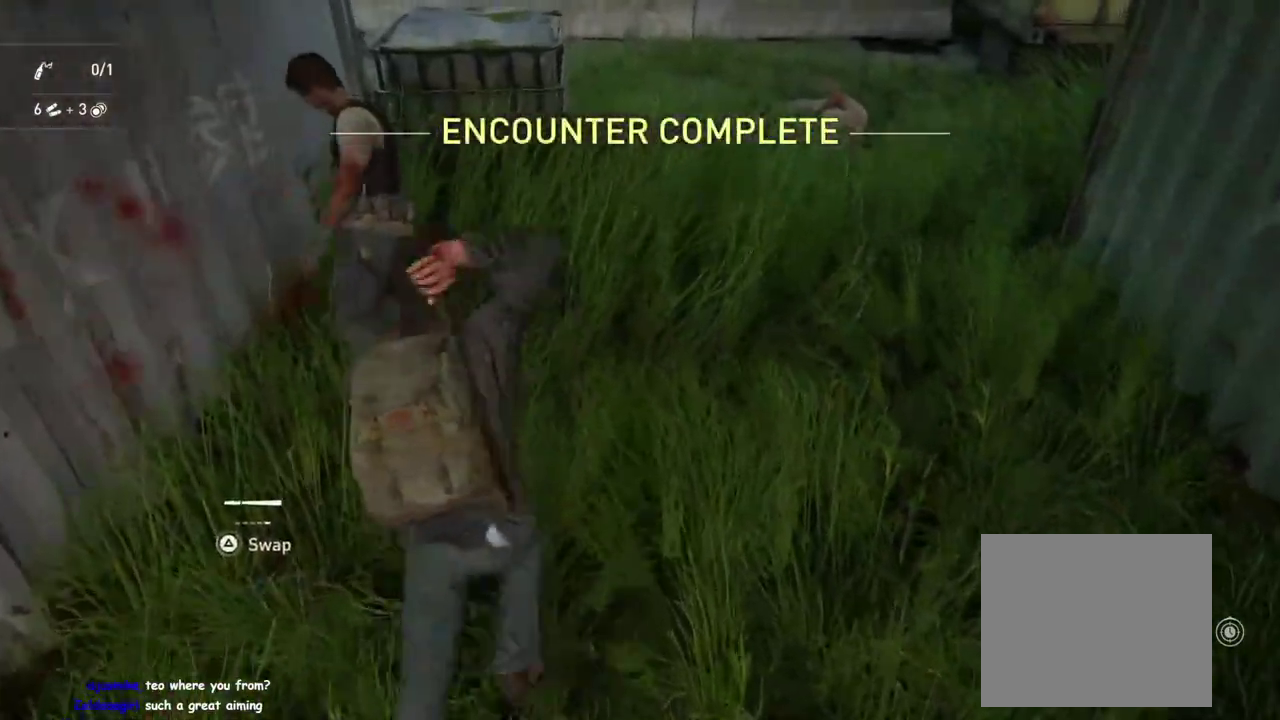
{"buttons": ["L1"], "left_stick": "up-right", "right_stick": "left", "events": [[83, "left_stick", "down-left"], [417, "right_stick", "left"], [433, "left_stick", "up-right"]]}
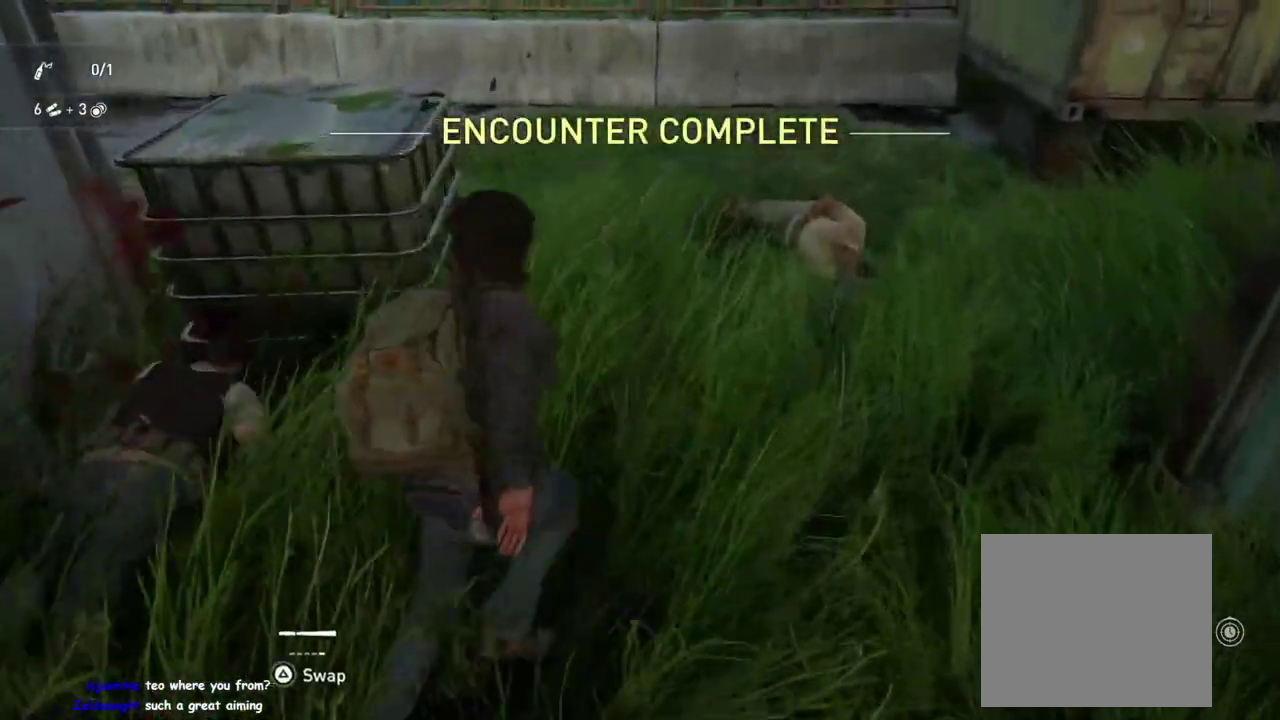
{"buttons": ["L1"], "left_stick": "up-right", "right_stick": "center"}
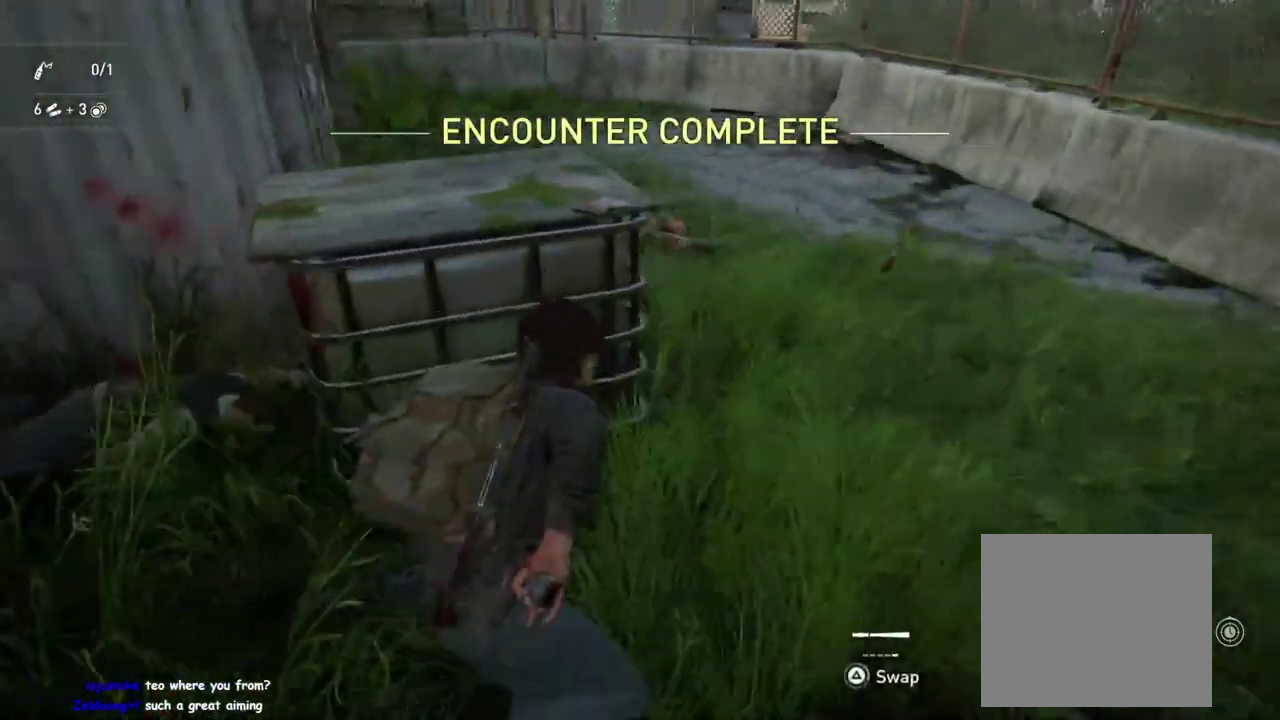
{"buttons": ["L1"], "left_stick": "up-right", "right_stick": "down-left"}
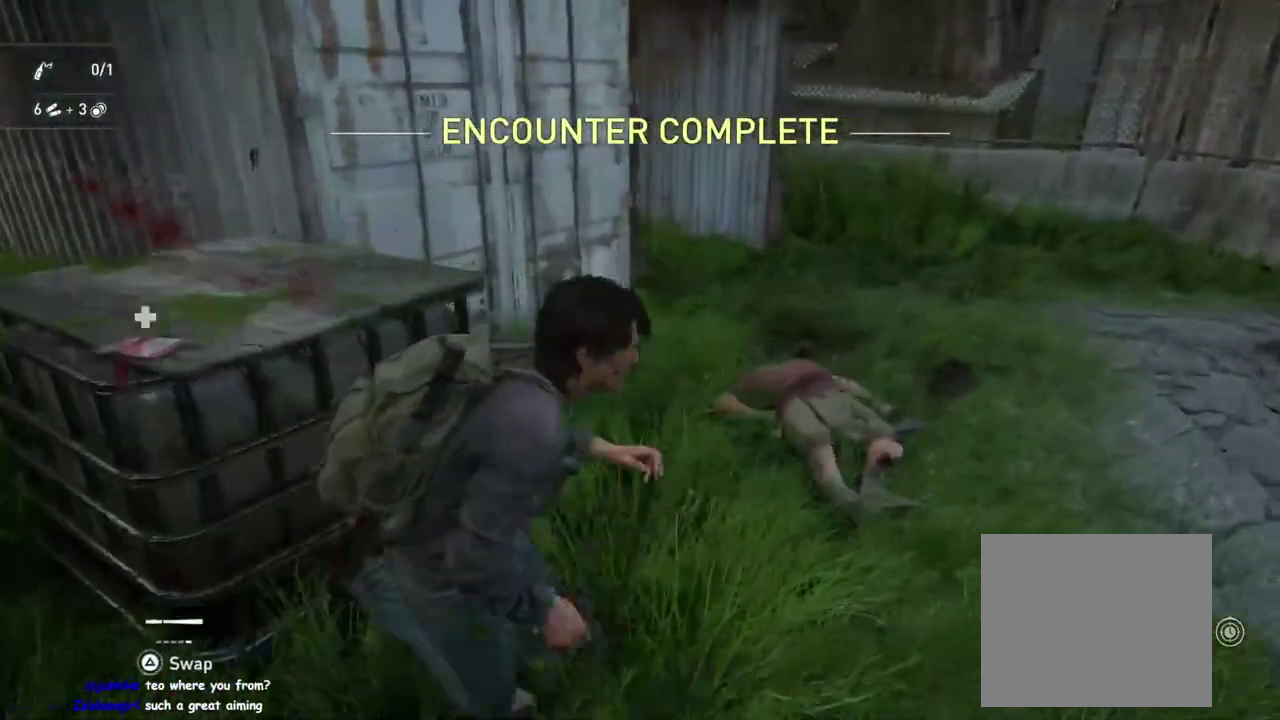
{"buttons": ["L1"], "left_stick": "up-right", "right_stick": "center"}
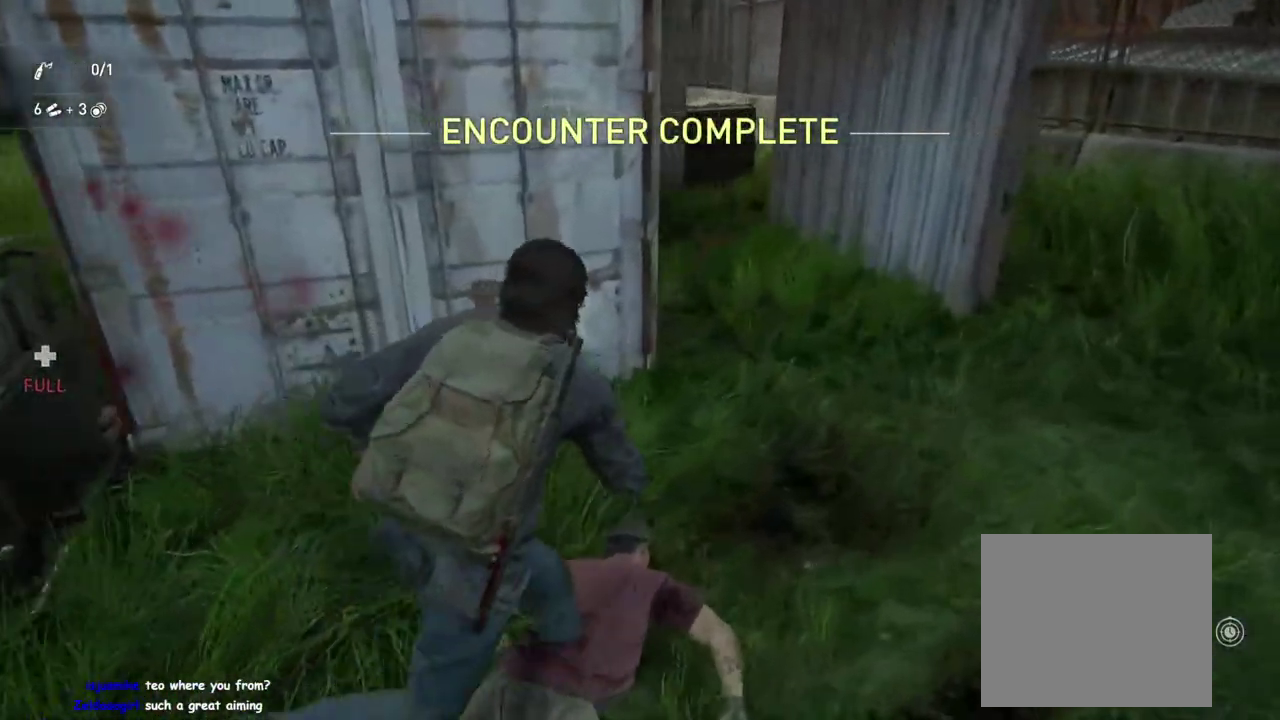
{"buttons": ["L1"], "left_stick": "up", "right_stick": "down-left", "events": [[250, "left_stick", "up"], [383, "right_stick", "down-left"]]}
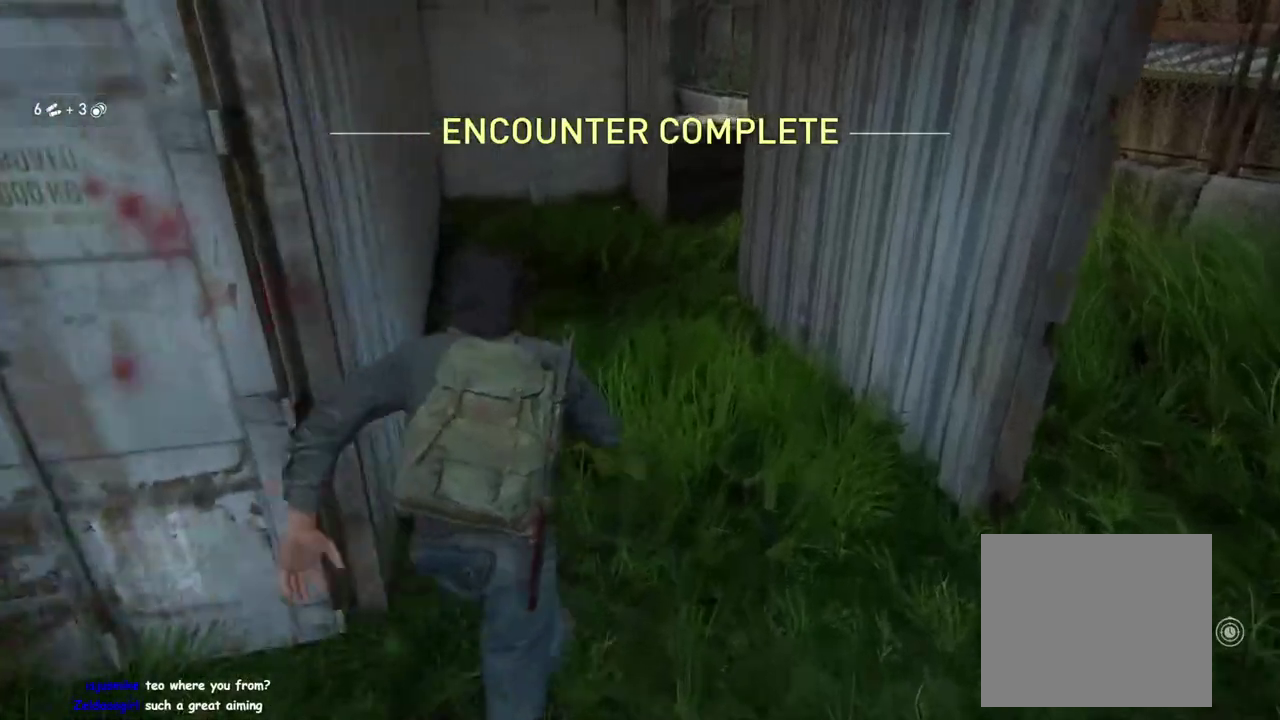
{"buttons": ["L1"], "left_stick": "up", "right_stick": "center", "events": [[17, "right_stick", "center"]]}
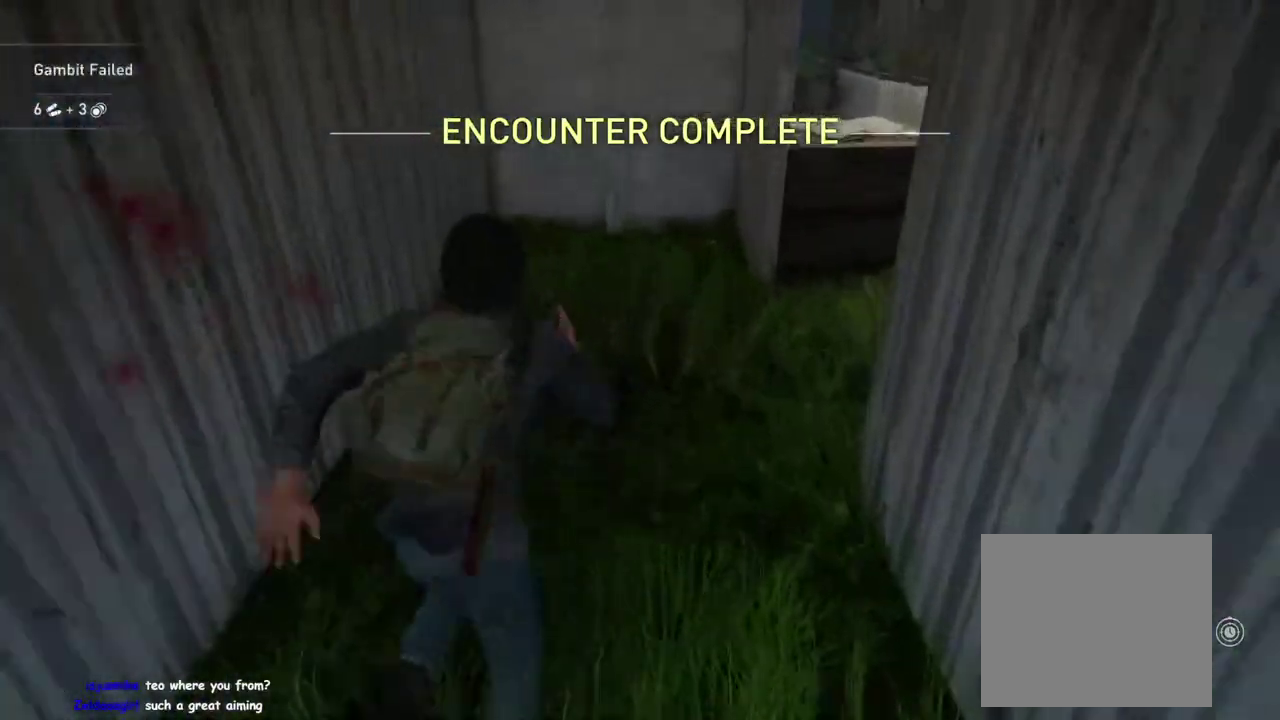
{"buttons": ["TRIANGLE", "L1"], "left_stick": "up", "right_stick": "center", "events": [[183, "CIRCLE", "down"], [283, "CIRCLE", "up"], [400, "TRIANGLE", "down"]]}
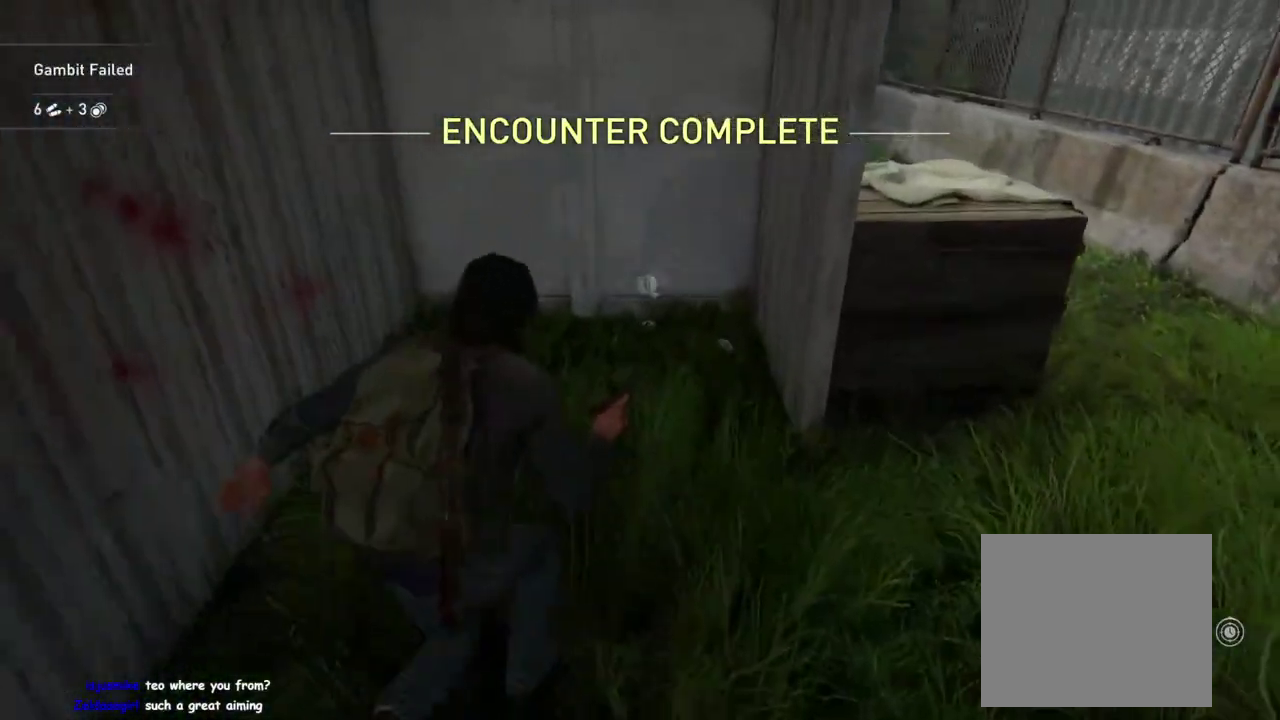
{"buttons": ["TRIANGLE"], "left_stick": "right", "right_stick": "right", "events": [[17, "L1", "up"], [67, "left_stick", "down-right"], [133, "left_stick", "left"], [200, "left_stick", "center"], [317, "left_stick", "right"], [400, "right_stick", "right"]]}
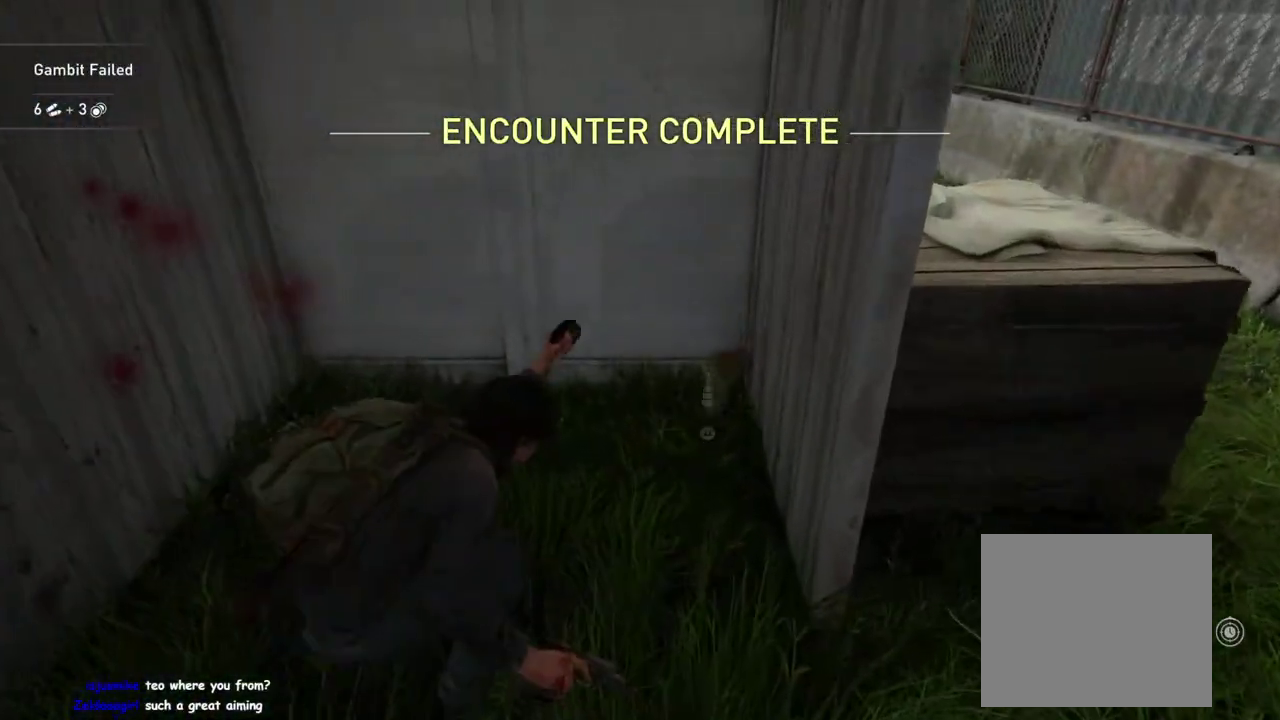
{"buttons": ["L1"], "left_stick": "right", "right_stick": "center", "events": [[117, "L1", "down"], [117, "TRIANGLE", "up"], [117, "right_stick", "down-right"], [217, "TRIANGLE", "down"], [233, "right_stick", "center"], [333, "TRIANGLE", "up"]]}
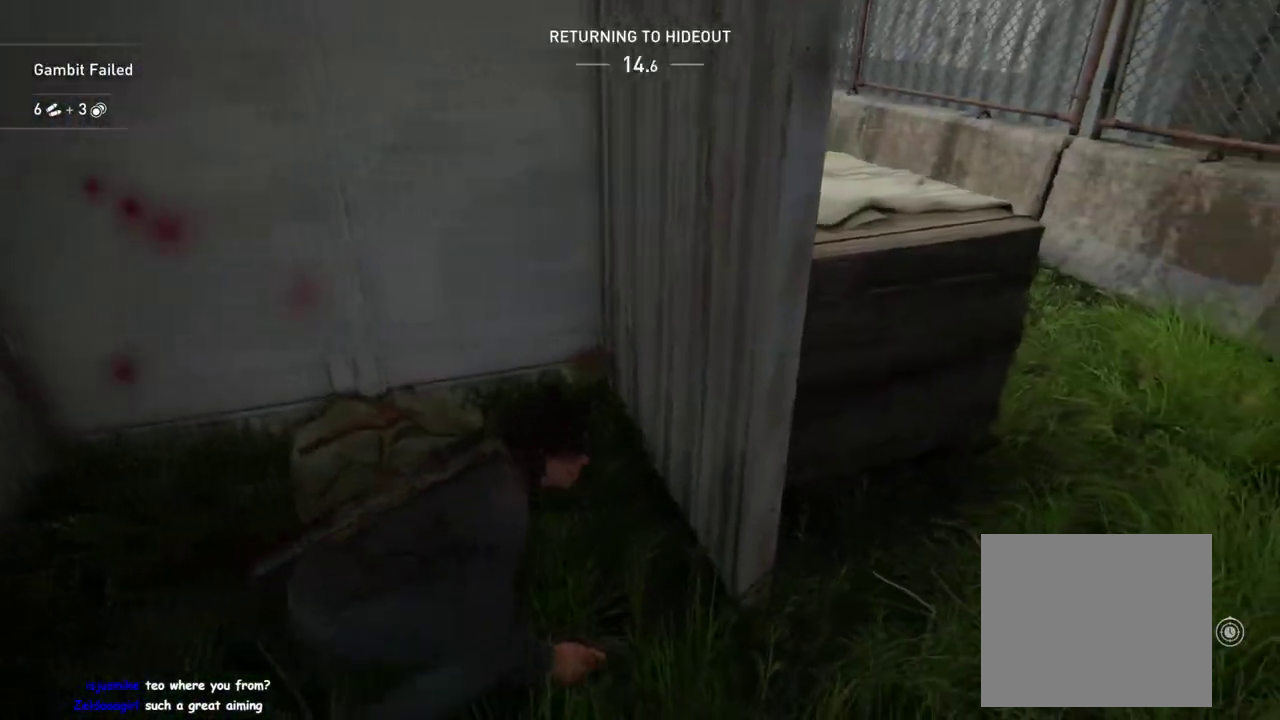
{"buttons": ["L1"], "left_stick": "up-right", "right_stick": "left", "events": [[117, "right_stick", "up-left"], [200, "left_stick", "up-right"], [300, "right_stick", "center"], [400, "right_stick", "left"]]}
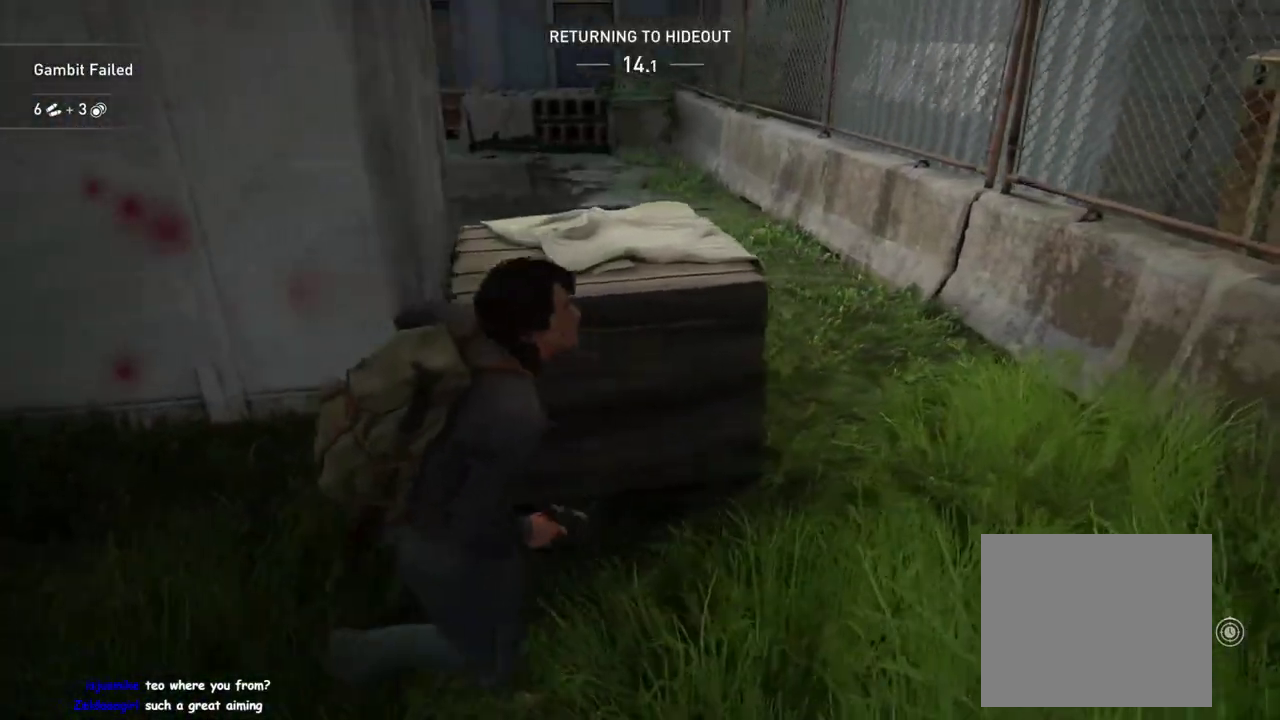
{"buttons": ["L1"], "left_stick": "up-right", "right_stick": "center"}
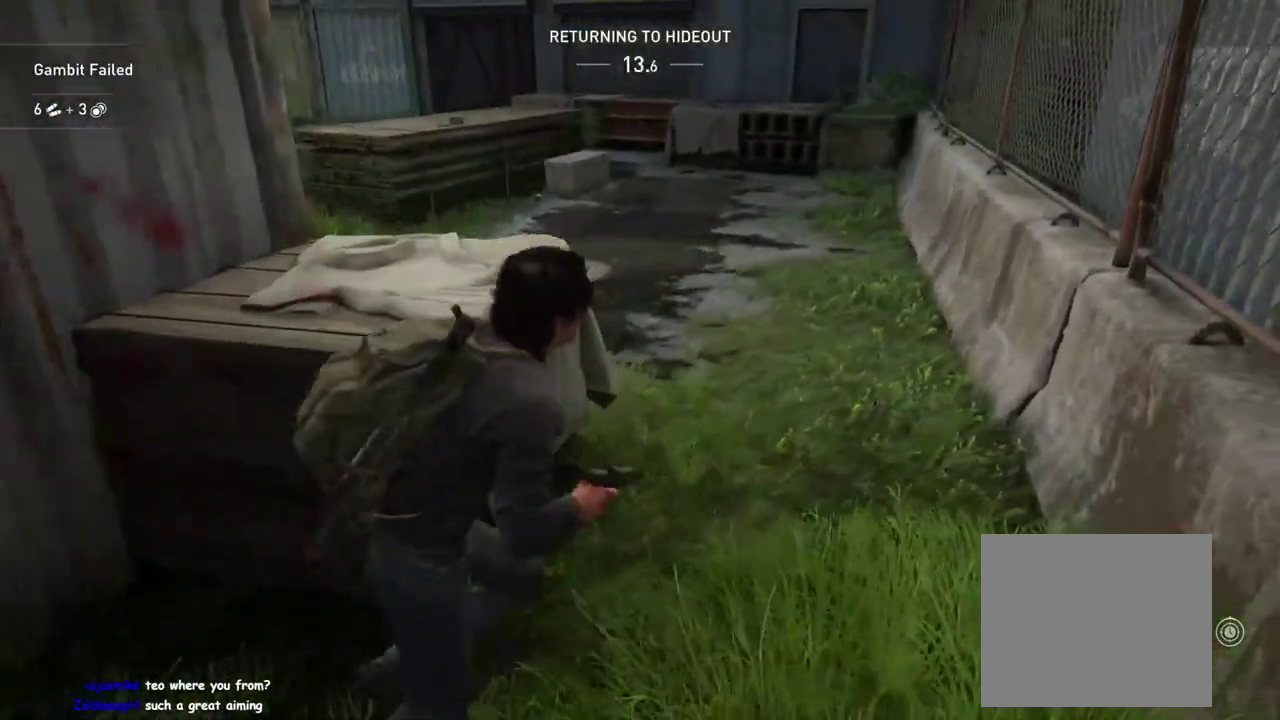
{"buttons": ["L1"], "left_stick": "up", "right_stick": "center", "events": [[133, "left_stick", "up"], [183, "right_stick", "down-left"], [283, "right_stick", "left"], [367, "right_stick", "center"]]}
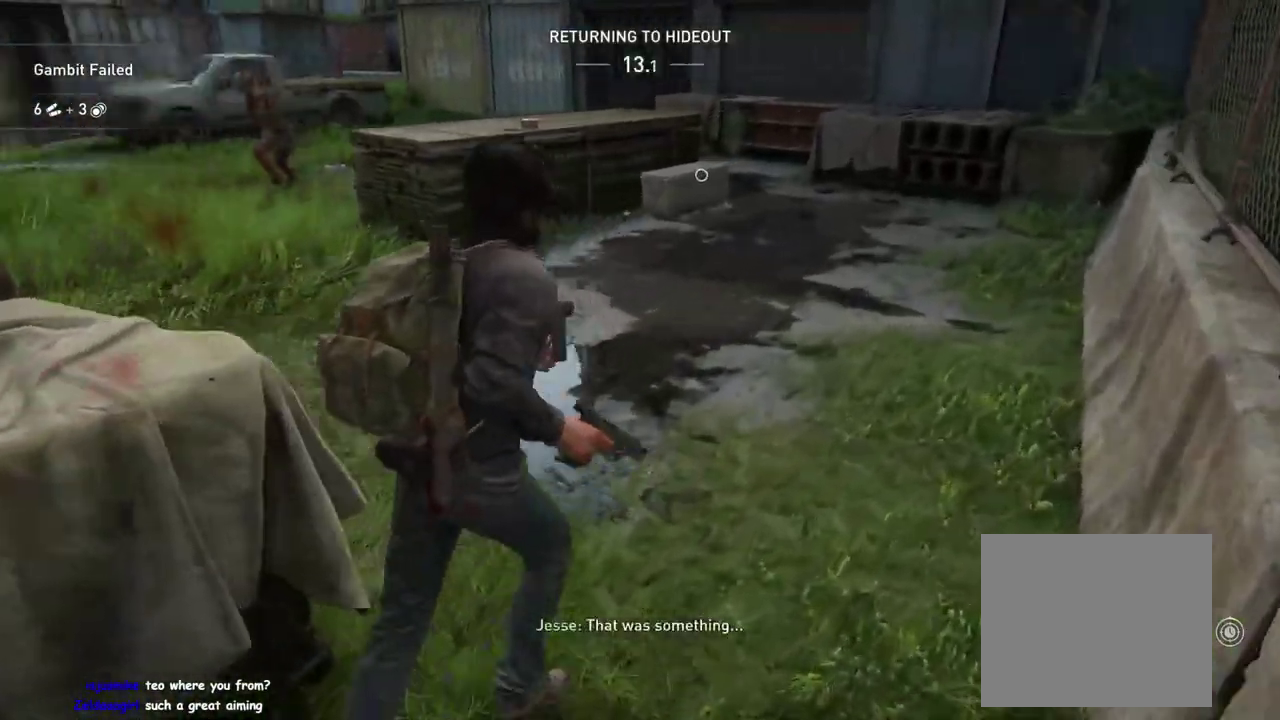
{"buttons": ["L1"], "left_stick": "up", "right_stick": "down-left", "events": [[500, "right_stick", "down-left"]]}
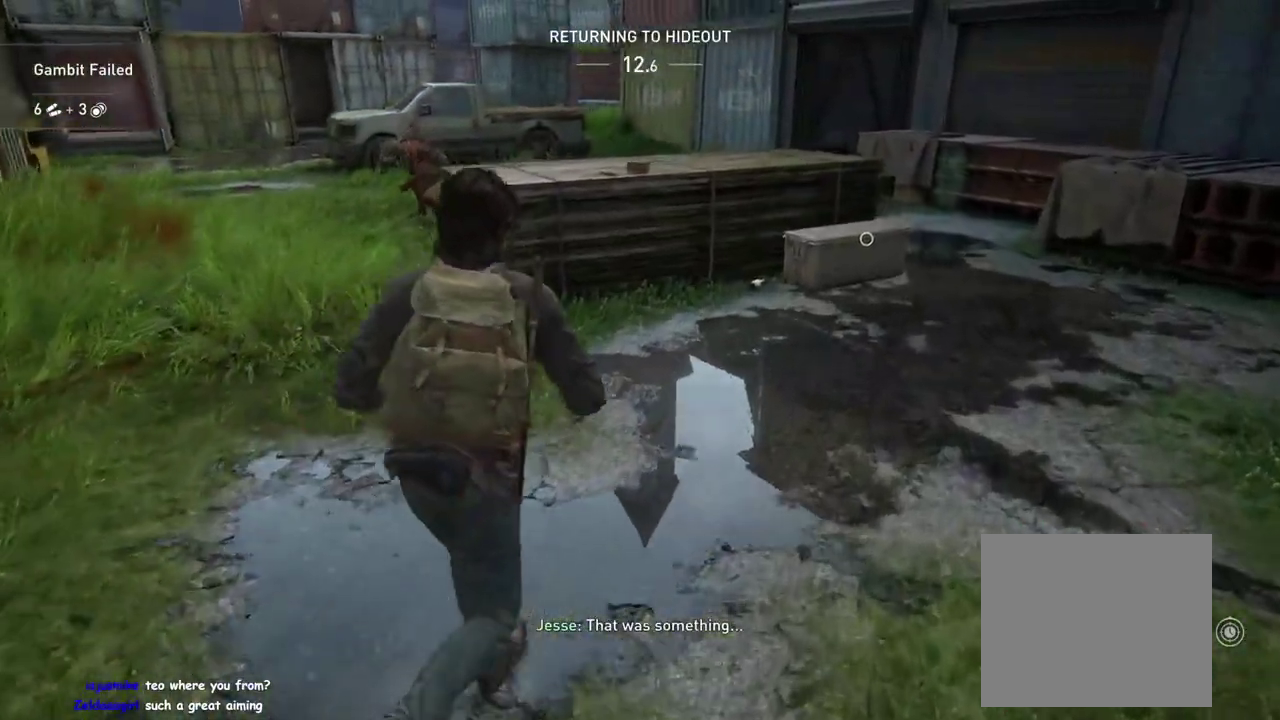
{"buttons": ["TRIANGLE", "L1"], "left_stick": "up-right", "right_stick": "center"}
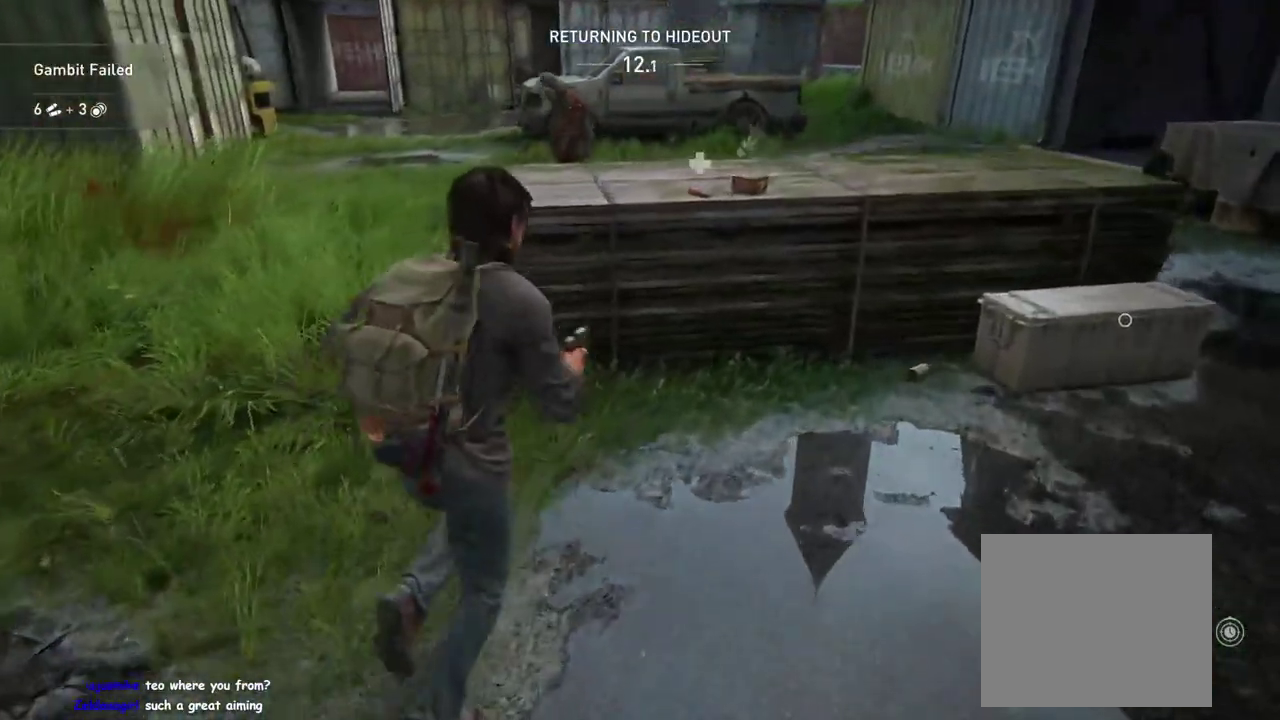
{"buttons": ["CIRCLE", "L1"], "left_stick": "down-right", "right_stick": "center"}
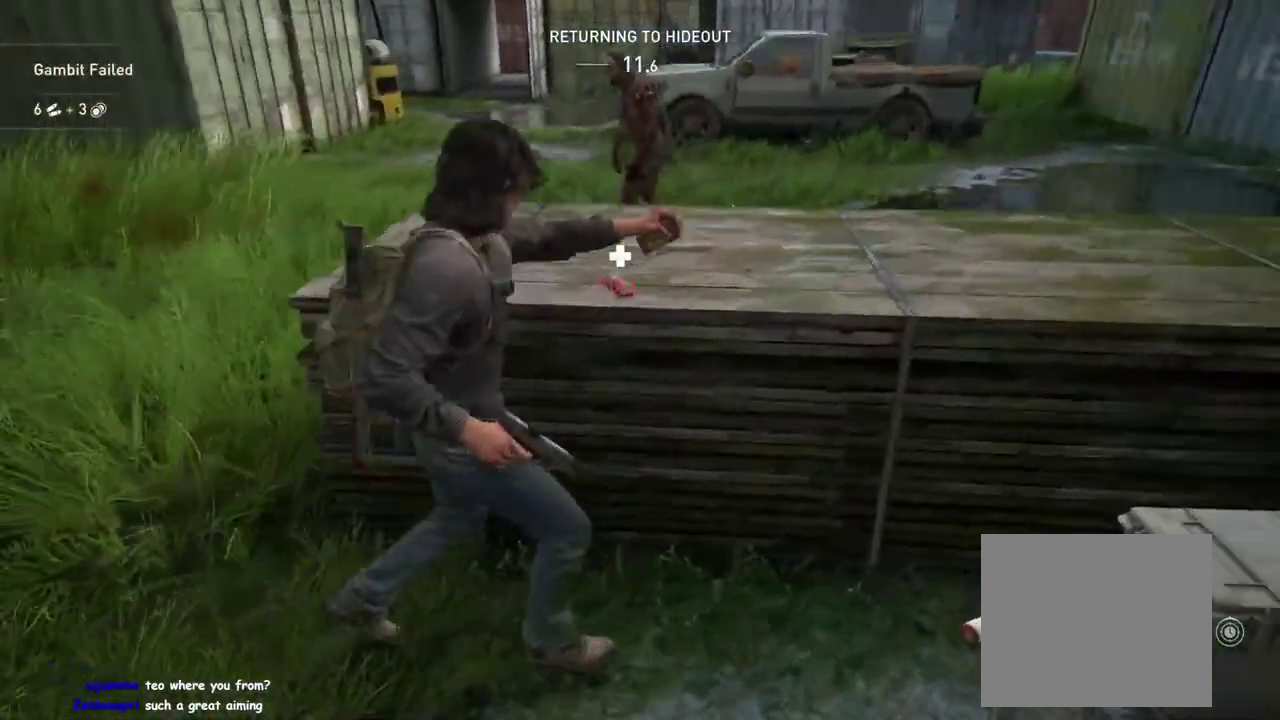
{"buttons": [], "left_stick": "down-right", "right_stick": "down"}
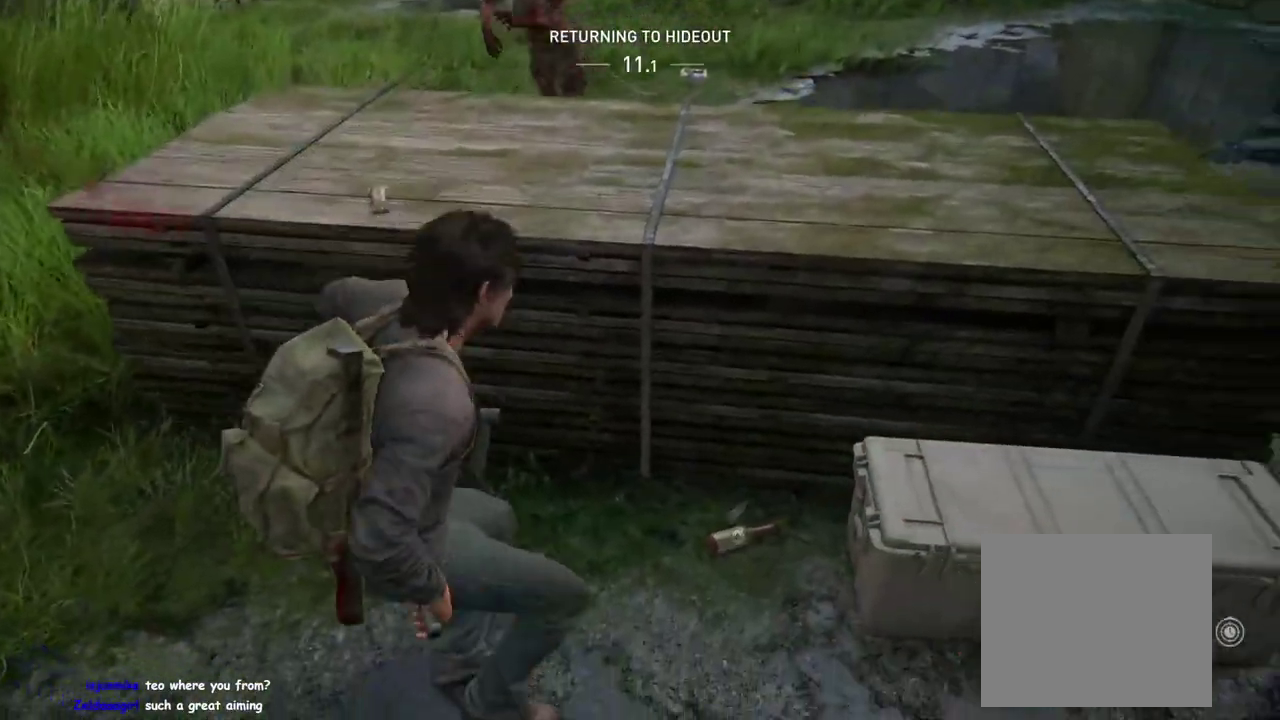
{"buttons": ["TRIANGLE"], "left_stick": "right", "right_stick": "down-right"}